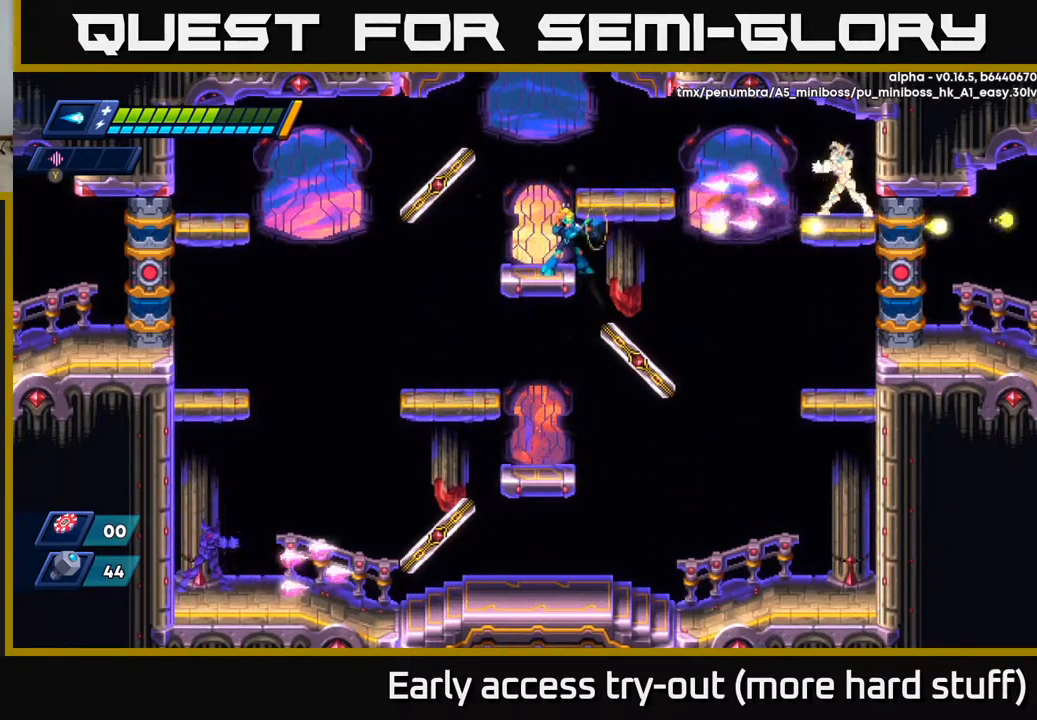
Gameplay with a controller (Xbox layout); each line is a JSON object with the inputs held at the frame after it. "events" lists button and stick changes between this image and that frame as [ms after this image, input, new state], when the widget could be followed in between. Not read: left_stick.
{"buttons": ["R2", "DPAD_RIGHT"], "right_stick": "center", "events": [[83, "X", "down"], [167, "X", "up"], [283, "DPAD_RIGHT", "down"], [283, "R2", "down"]]}
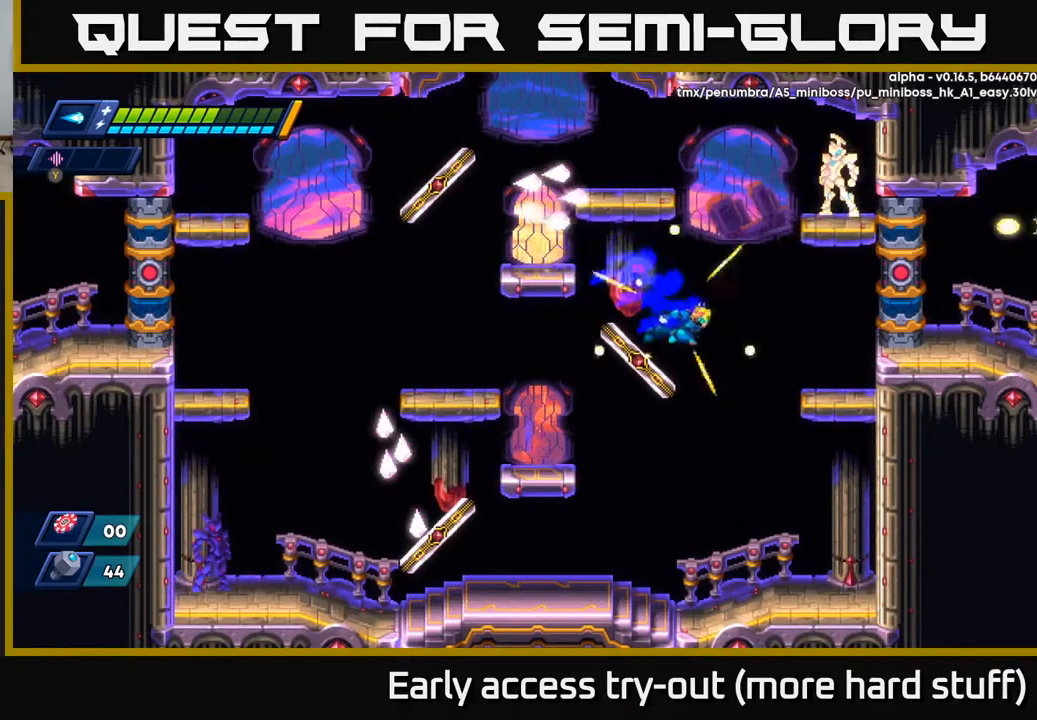
{"buttons": ["DPAD_RIGHT"], "right_stick": "center", "events": [[250, "A", "down"], [417, "A", "up"], [417, "R2", "up"]]}
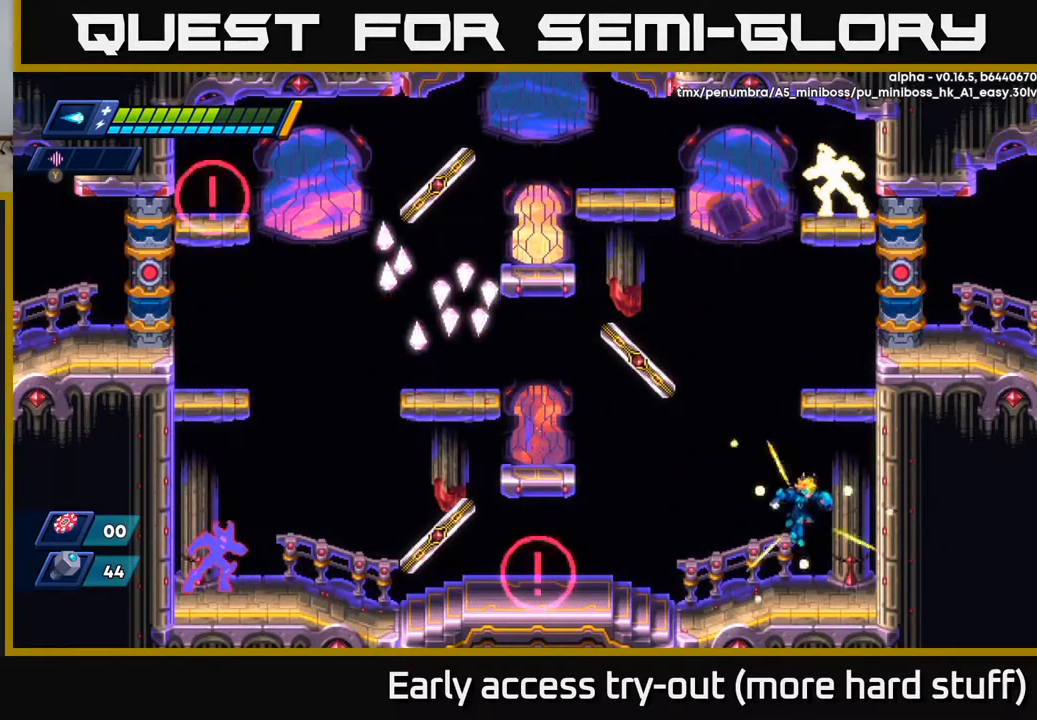
{"buttons": [], "right_stick": "center", "events": [[83, "DPAD_RIGHT", "up"], [217, "DPAD_LEFT", "down"], [383, "DPAD_LEFT", "up"]]}
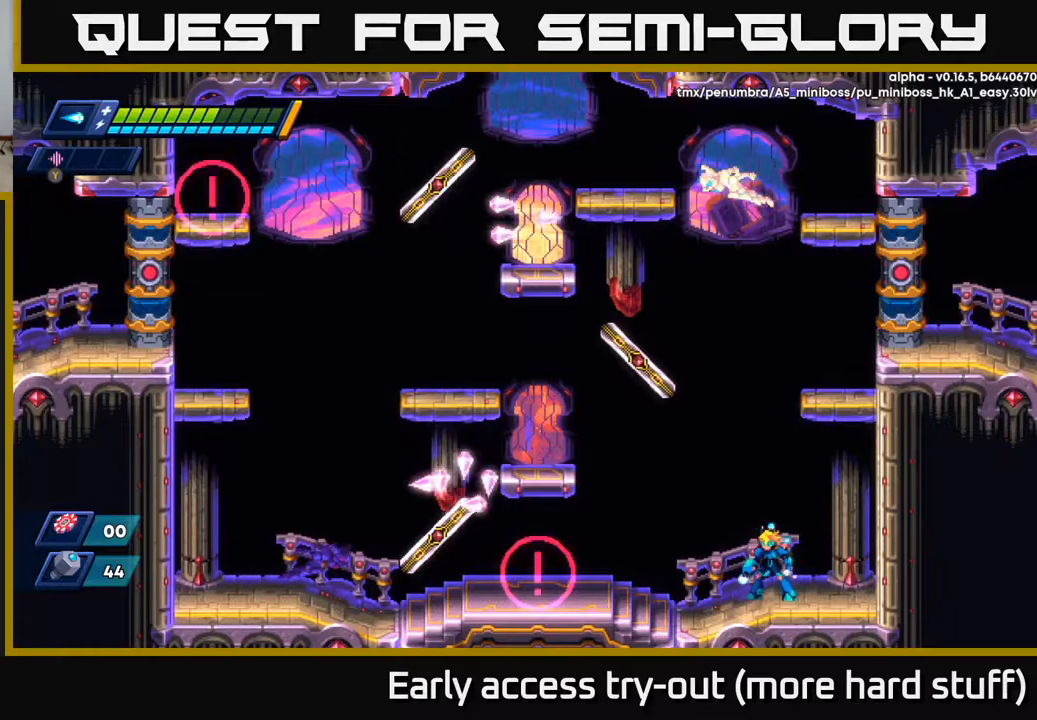
{"buttons": ["X"], "right_stick": "center", "events": [[317, "X", "down"], [367, "X", "up"], [467, "X", "down"]]}
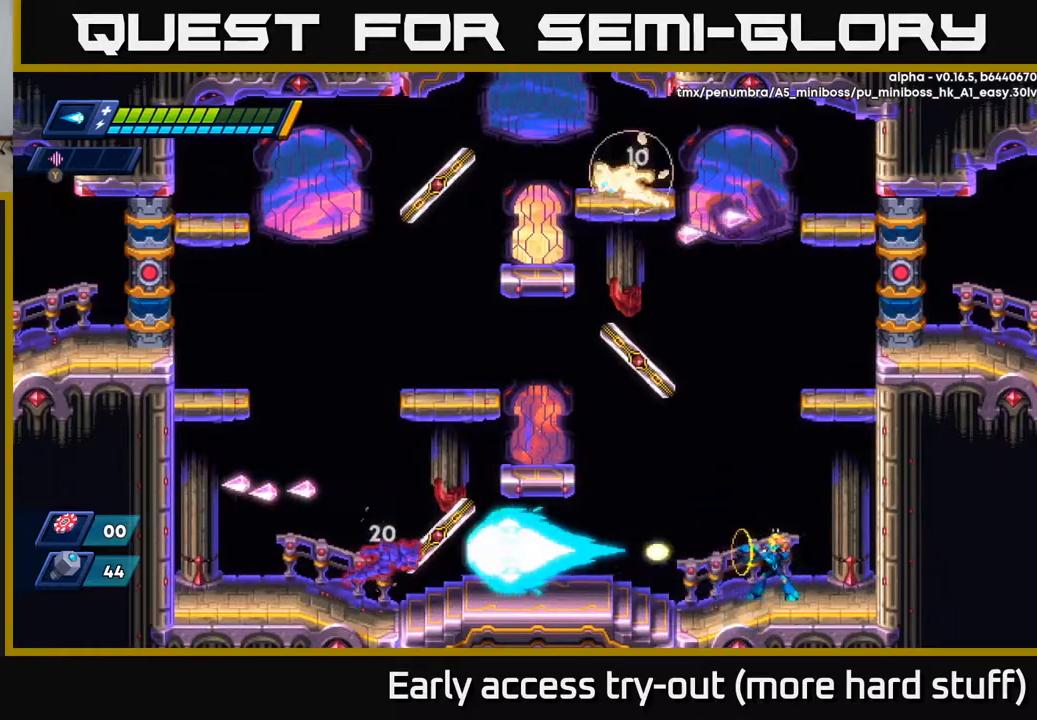
{"buttons": [], "right_stick": "center", "events": [[33, "X", "up"], [133, "X", "down"], [200, "X", "up"], [267, "X", "down"], [333, "X", "up"], [450, "X", "down"], [500, "X", "up"]]}
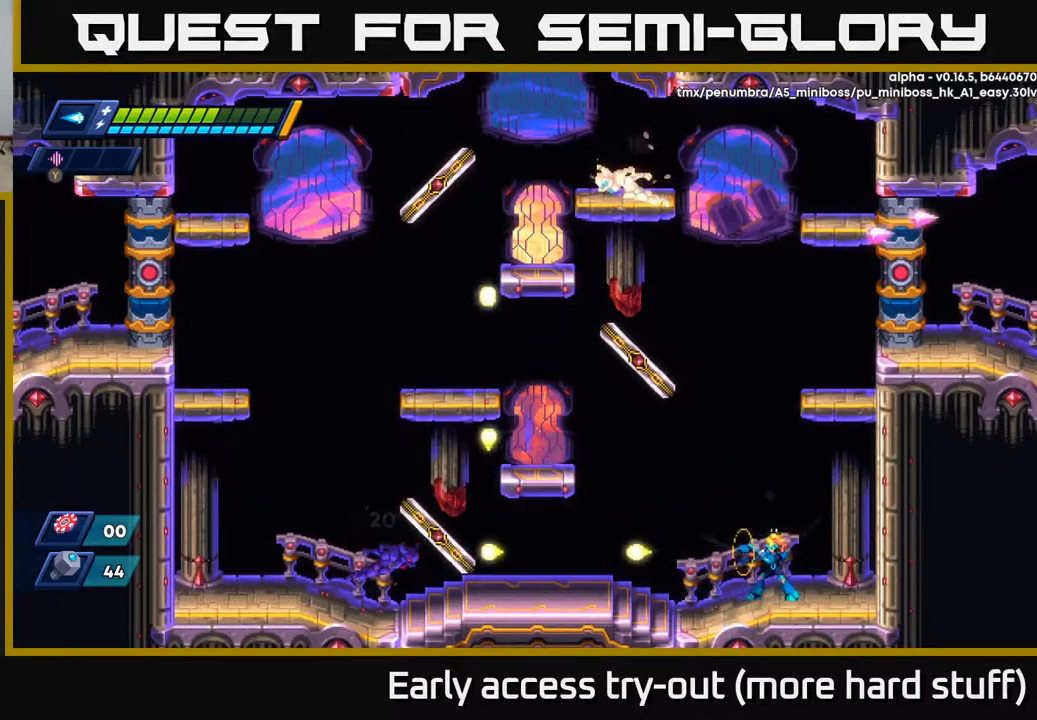
{"buttons": [], "right_stick": "center", "events": [[83, "X", "down"], [150, "X", "up"], [267, "X", "down"], [350, "X", "up"]]}
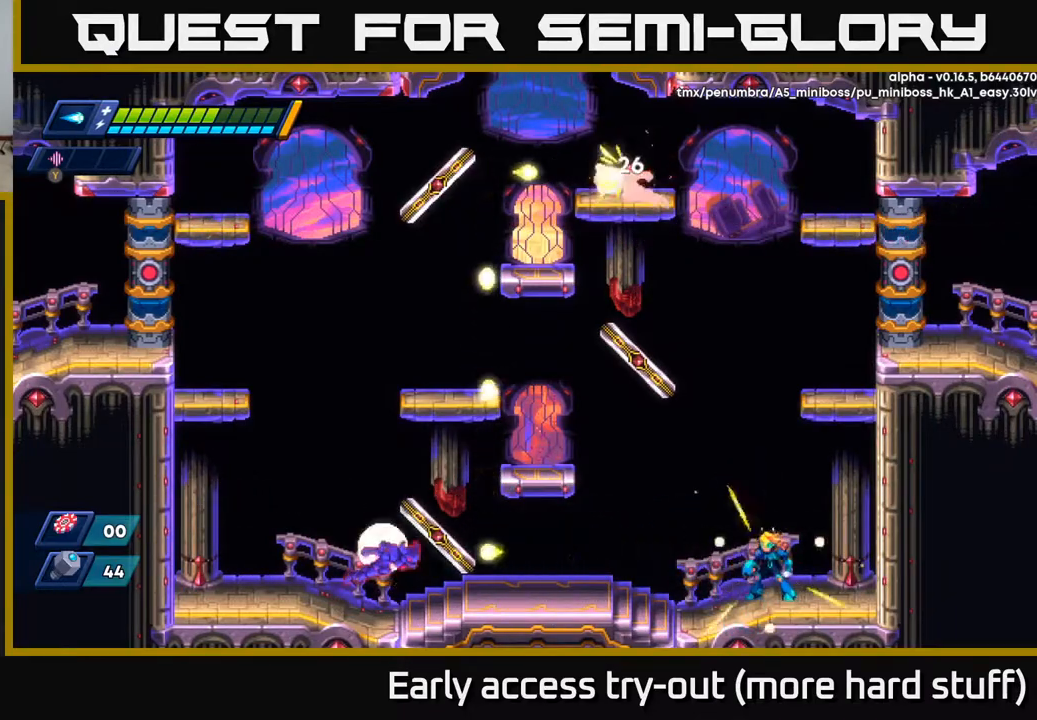
{"buttons": ["DPAD_RIGHT"], "right_stick": "center", "events": [[217, "DPAD_RIGHT", "down"]]}
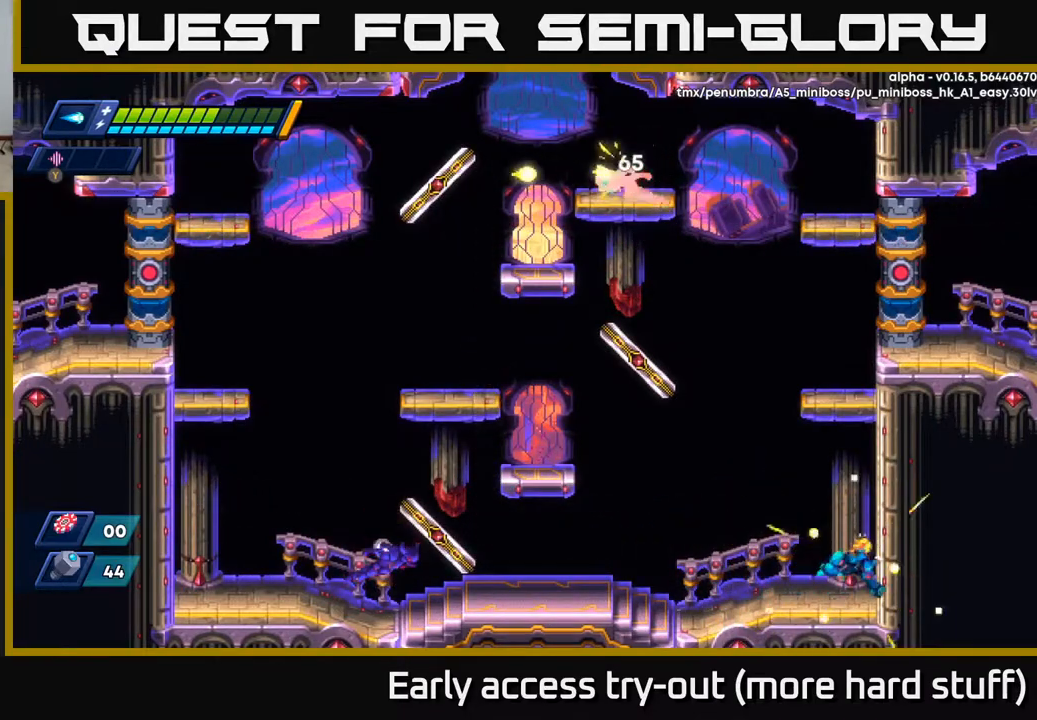
{"buttons": ["X"], "right_stick": "center", "events": [[83, "DPAD_RIGHT", "up"], [117, "DPAD_LEFT", "down"], [200, "X", "down"], [250, "DPAD_LEFT", "up"], [267, "X", "up"], [350, "X", "down"], [417, "X", "up"], [483, "X", "down"]]}
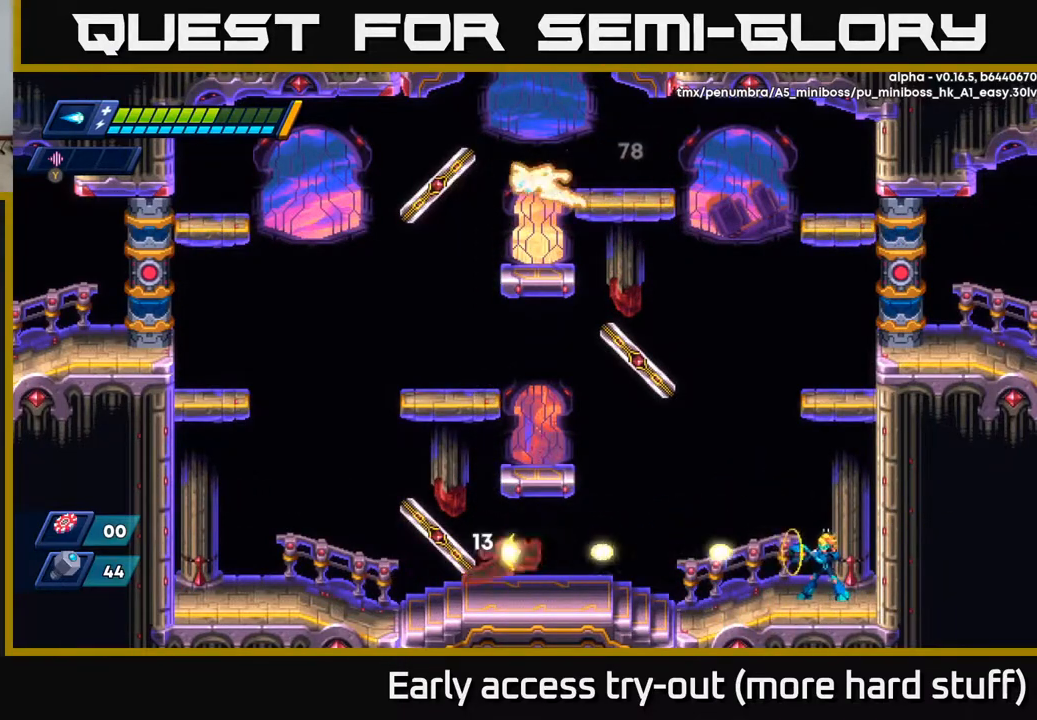
{"buttons": ["X"], "right_stick": "center", "events": [[50, "X", "up"], [117, "X", "down"], [183, "X", "up"], [233, "X", "down"], [300, "X", "up"], [383, "X", "down"], [450, "X", "up"], [500, "X", "down"]]}
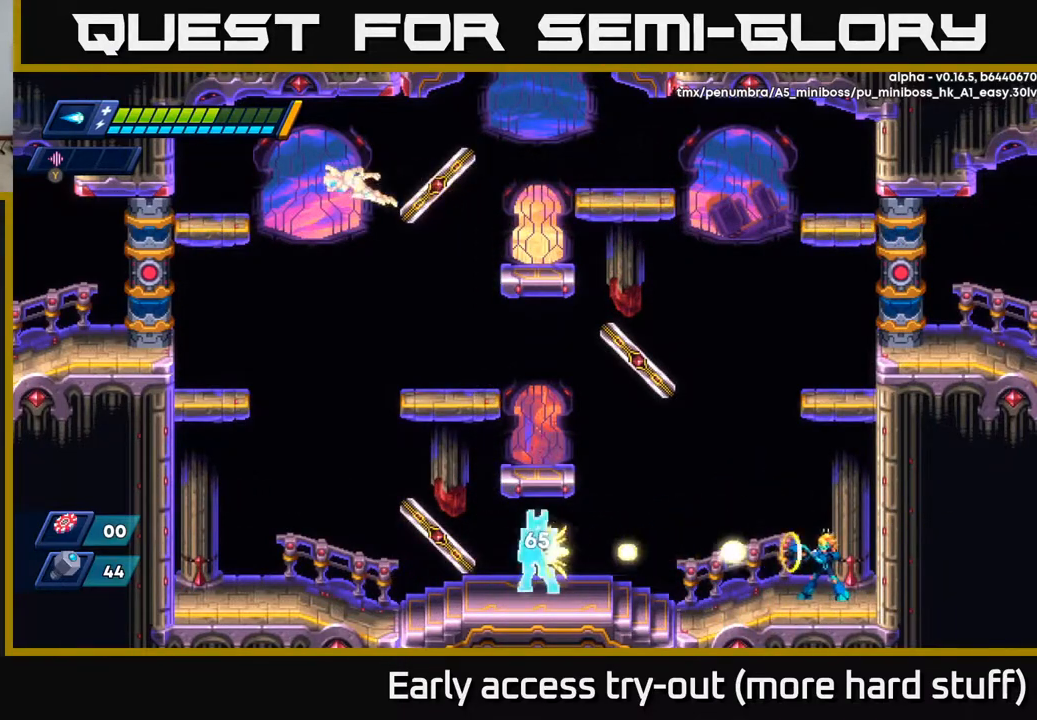
{"buttons": [], "right_stick": "center", "events": [[67, "X", "up"], [167, "X", "down"], [233, "X", "up"], [300, "X", "down"], [367, "X", "up"], [450, "X", "down"], [500, "X", "up"]]}
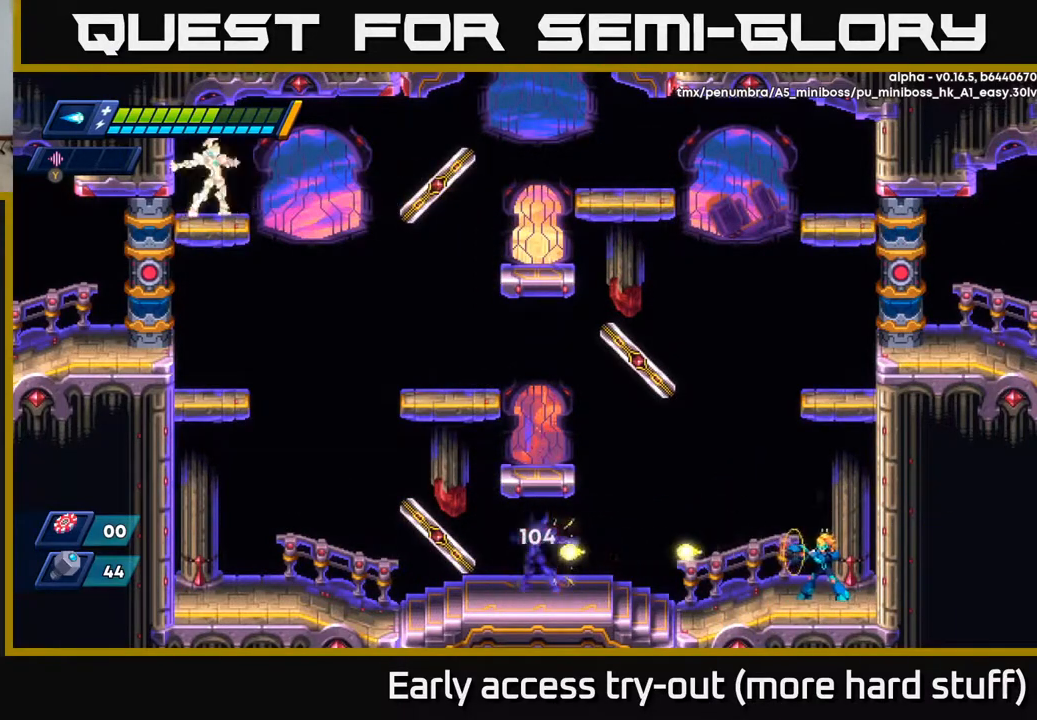
{"buttons": [], "right_stick": "center", "events": [[83, "X", "down"], [167, "X", "up"], [250, "X", "down"], [300, "X", "up"], [383, "X", "down"], [467, "X", "up"]]}
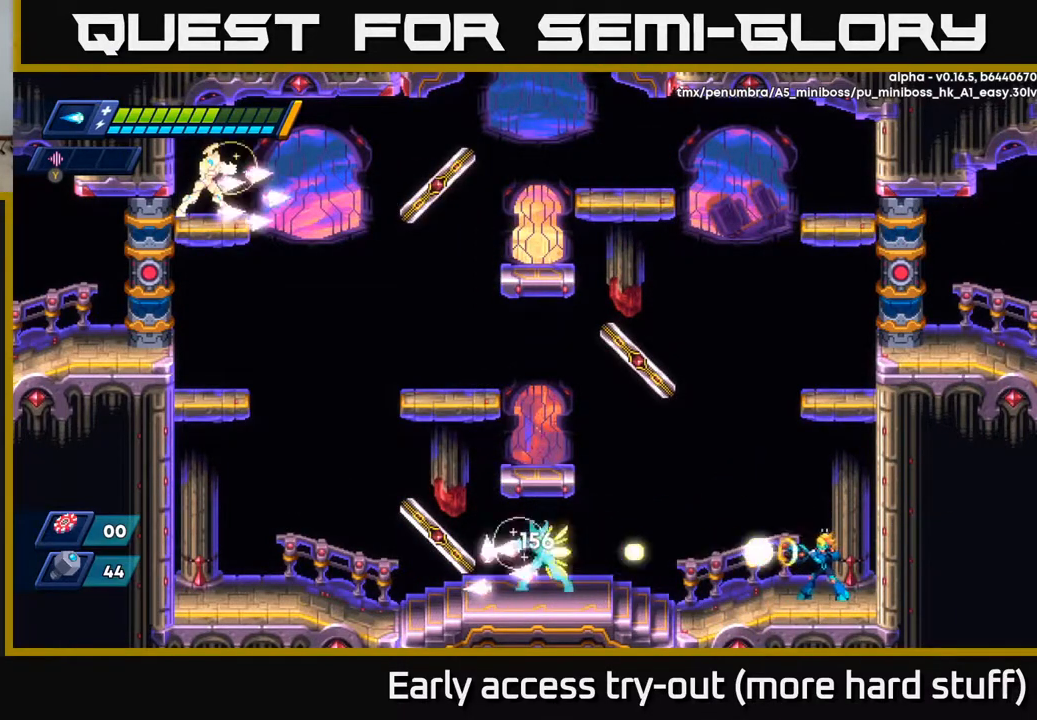
{"buttons": ["X"], "right_stick": "center", "events": [[33, "X", "down"], [117, "X", "up"], [183, "X", "down"], [250, "X", "up"], [333, "X", "down"], [400, "X", "up"], [500, "X", "down"]]}
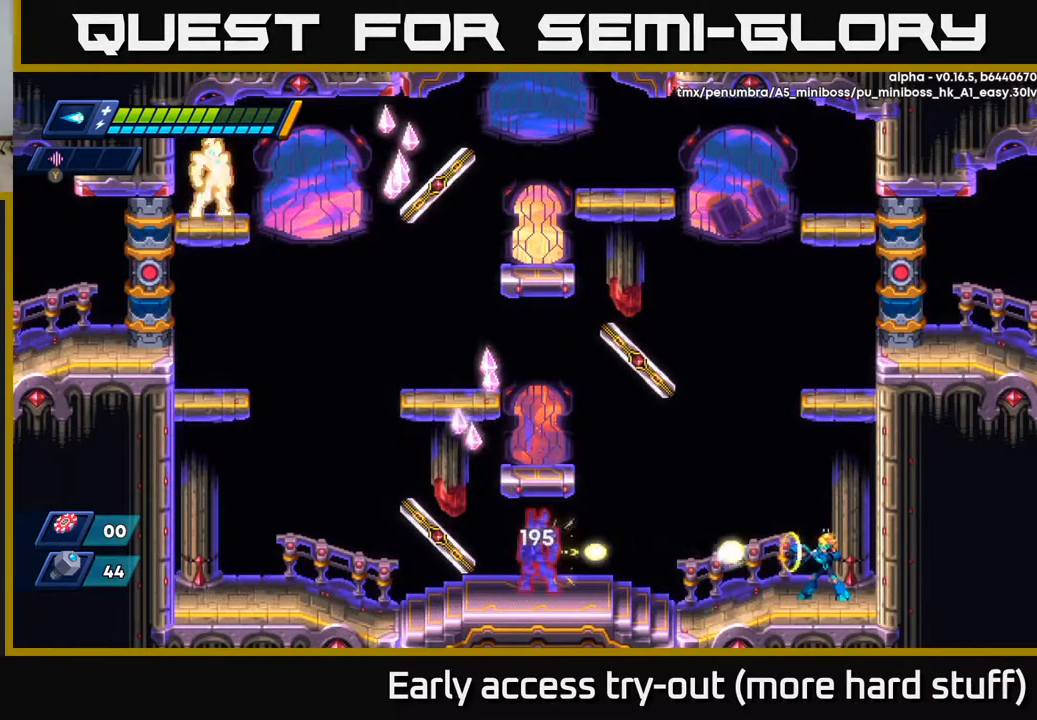
{"buttons": ["X"], "right_stick": "center", "events": [[67, "X", "up"], [133, "X", "down"], [200, "X", "up"], [300, "X", "down"], [367, "X", "up"], [450, "X", "down"]]}
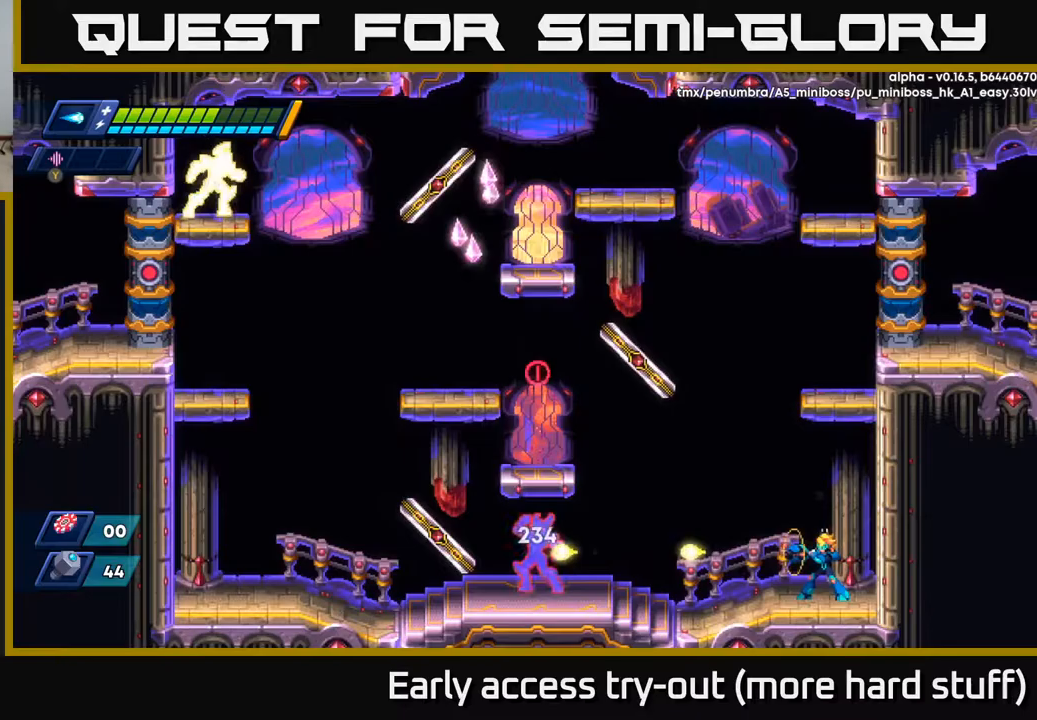
{"buttons": [], "right_stick": "center", "events": [[17, "X", "up"], [100, "X", "down"], [183, "X", "up"], [250, "X", "down"], [333, "X", "up"], [417, "X", "down"], [500, "X", "up"]]}
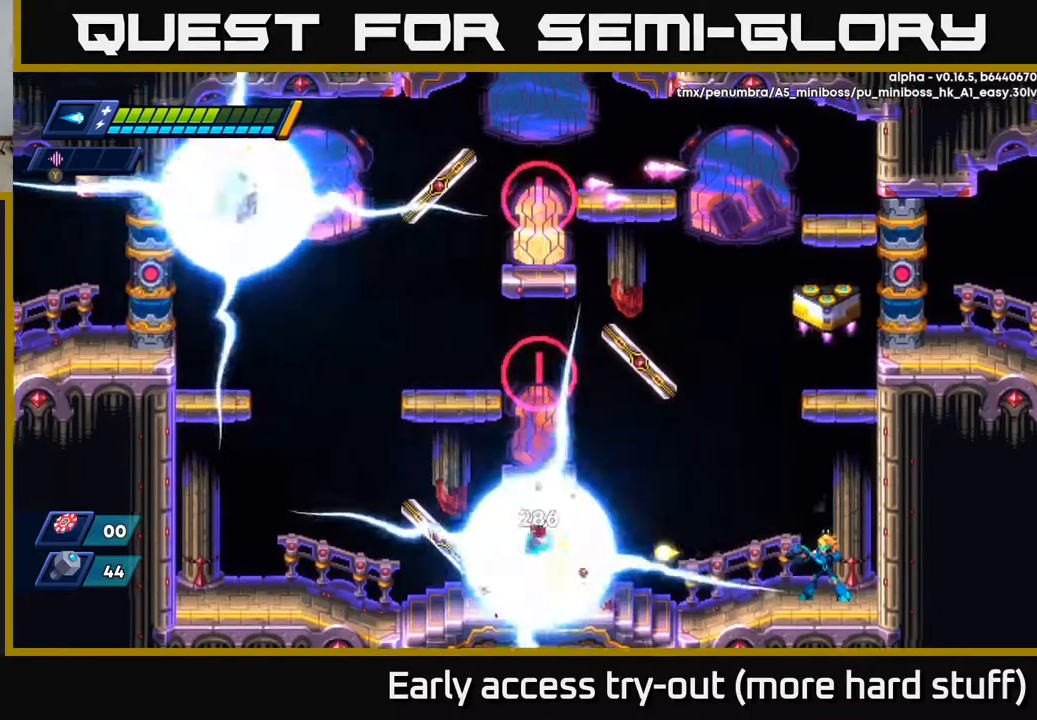
{"buttons": [], "right_stick": "center", "events": [[67, "X", "down"], [150, "X", "up"], [233, "X", "down"], [300, "X", "up"], [383, "X", "down"], [467, "X", "up"]]}
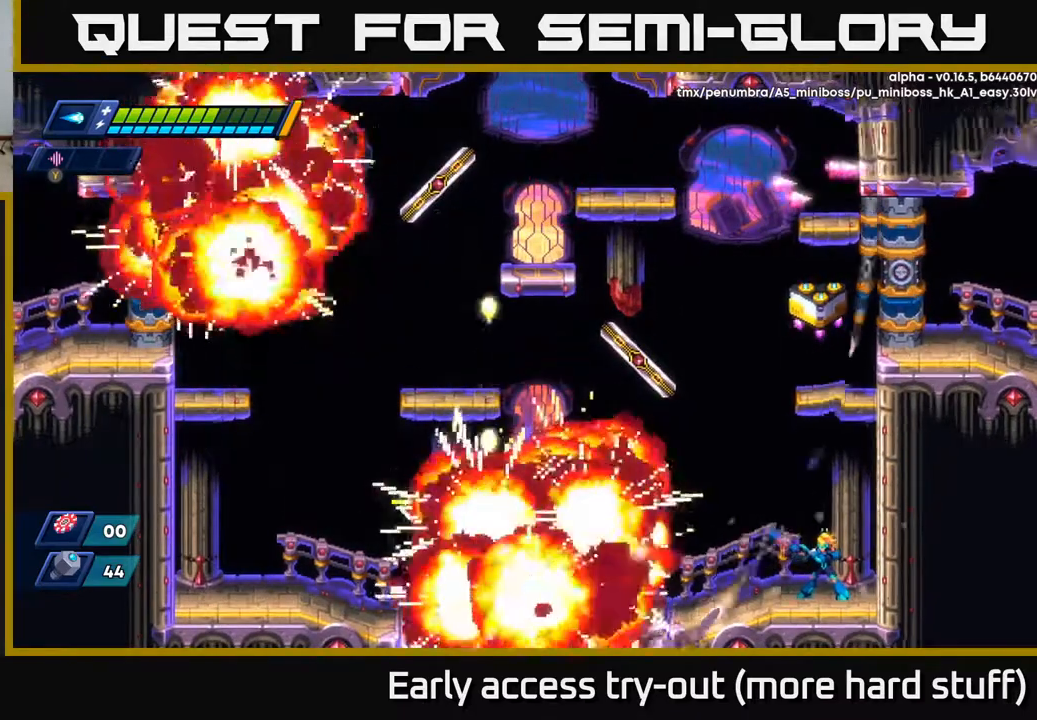
{"buttons": [], "right_stick": "center", "events": [[50, "X", "down"], [133, "X", "up"], [217, "X", "down"], [283, "X", "up"], [350, "X", "down"], [433, "X", "up"]]}
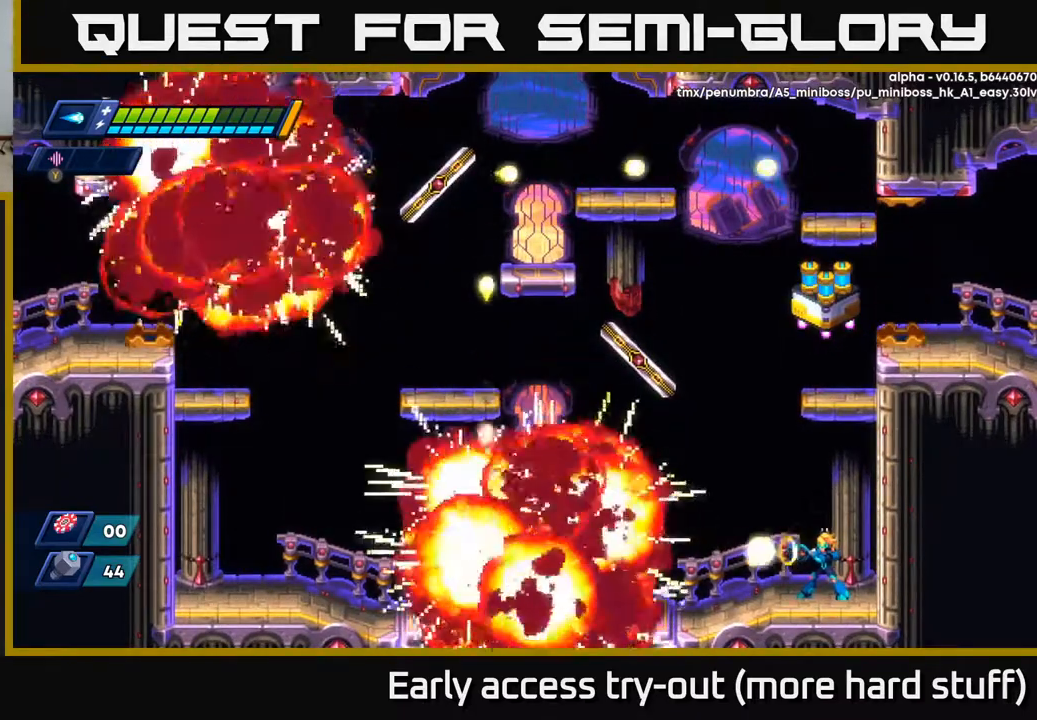
{"buttons": [], "right_stick": "center", "events": [[33, "X", "down"], [100, "X", "up"], [200, "X", "down"], [217, "X", "up"]]}
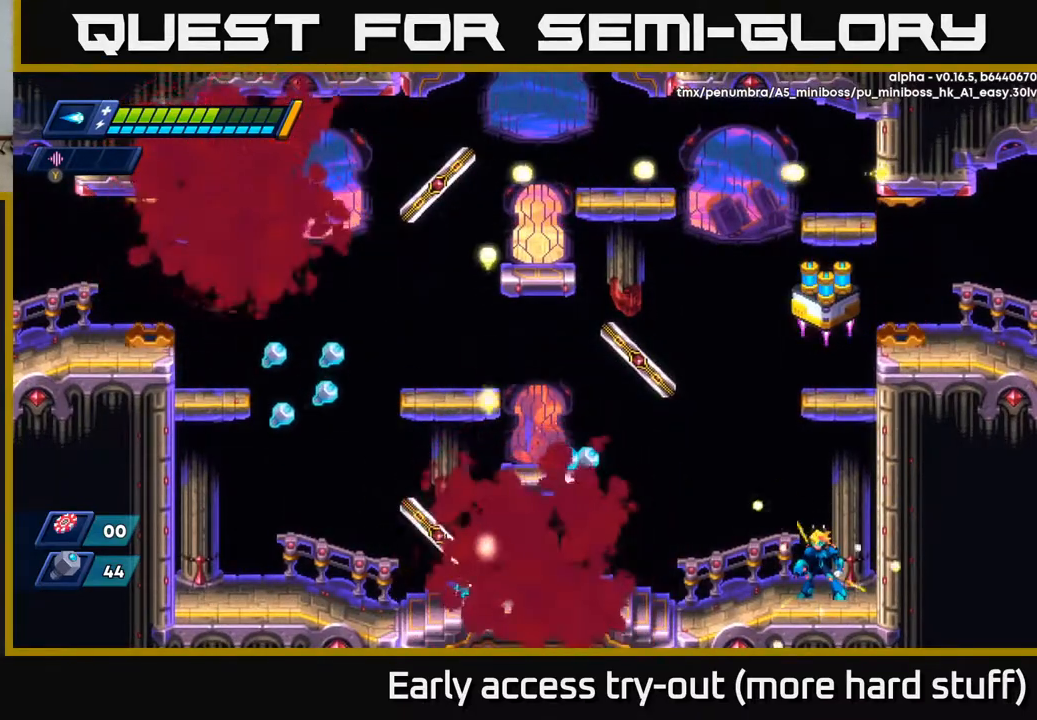
{"buttons": ["DPAD_LEFT"], "right_stick": "center", "events": [[333, "DPAD_LEFT", "down"]]}
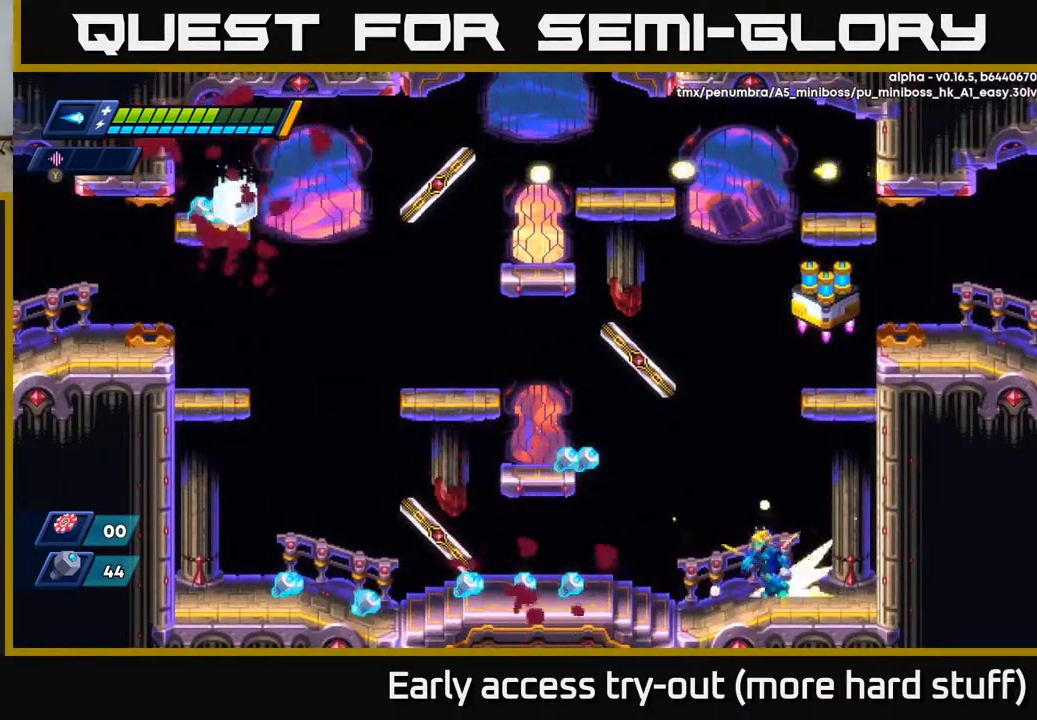
{"buttons": ["A", "R2", "DPAD_LEFT"], "right_stick": "center", "events": [[50, "R2", "down"], [183, "R2", "up"], [283, "R2", "down"], [383, "A", "down"]]}
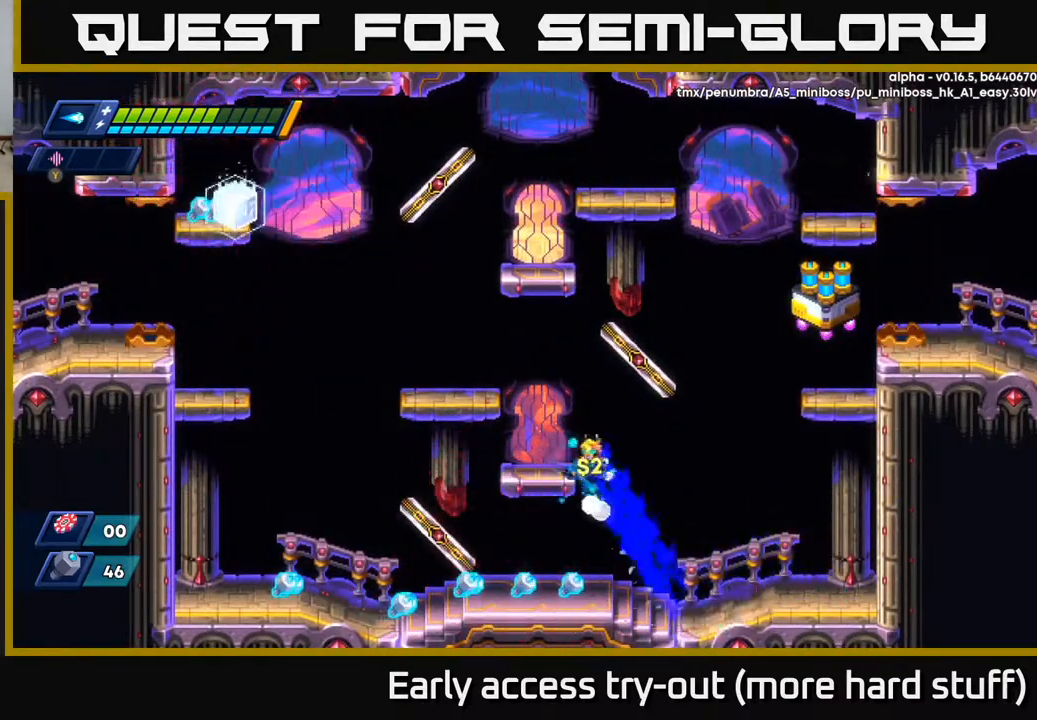
{"buttons": ["R2", "DPAD_LEFT"], "right_stick": "center", "events": [[50, "A", "up"], [50, "R2", "up"], [117, "DPAD_LEFT", "up"], [183, "DPAD_RIGHT", "down"], [317, "DPAD_RIGHT", "up"], [350, "DPAD_LEFT", "down"], [467, "R2", "down"]]}
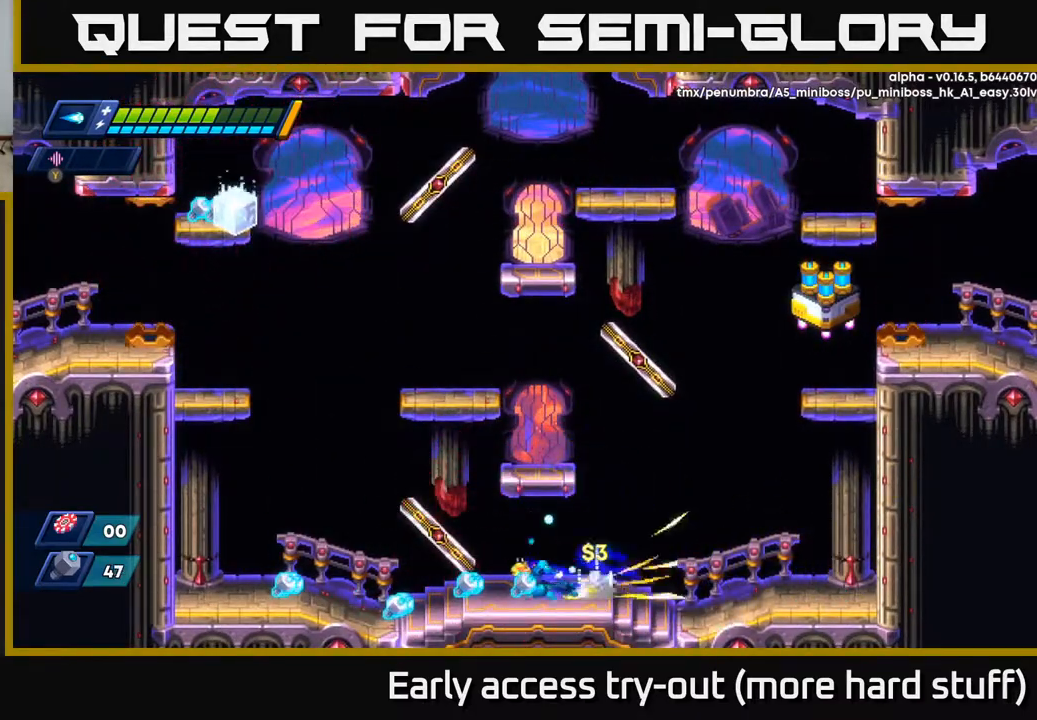
{"buttons": ["R2", "DPAD_LEFT"], "right_stick": "center", "events": [[167, "R2", "up"], [233, "R2", "down"], [400, "R2", "up"], [467, "R2", "down"]]}
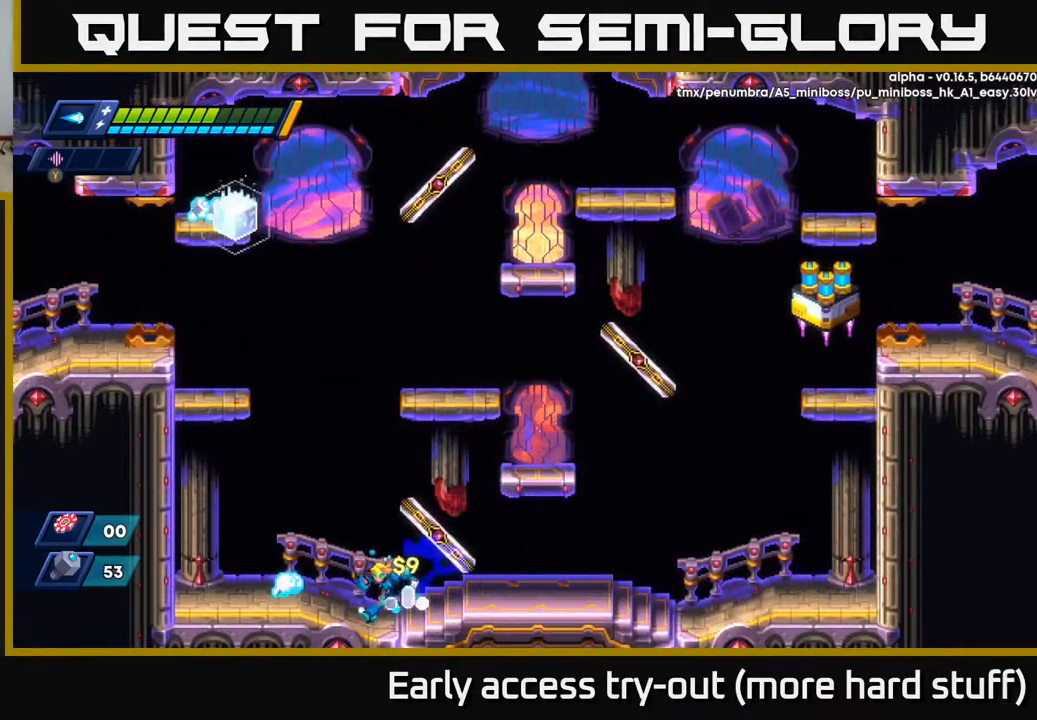
{"buttons": ["R2", "DPAD_LEFT"], "right_stick": "center", "events": [[233, "R2", "up"], [317, "R2", "down"]]}
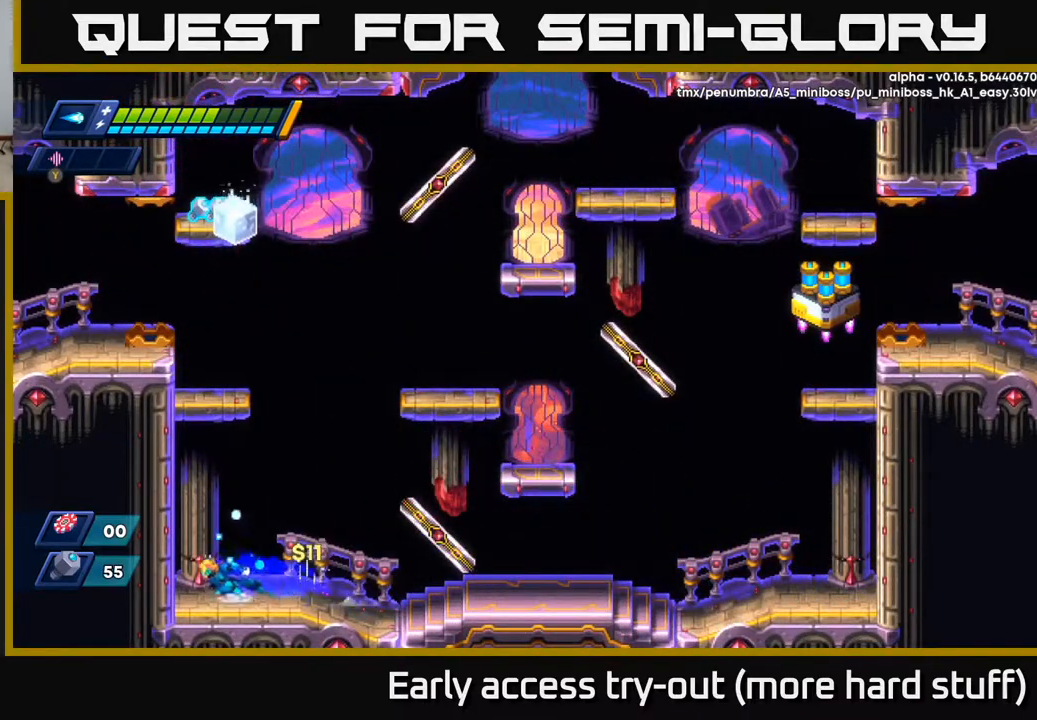
{"buttons": ["R2", "DPAD_LEFT"], "right_stick": "center", "events": [[50, "A", "down"], [217, "A", "up"], [267, "A", "down"], [433, "A", "up"]]}
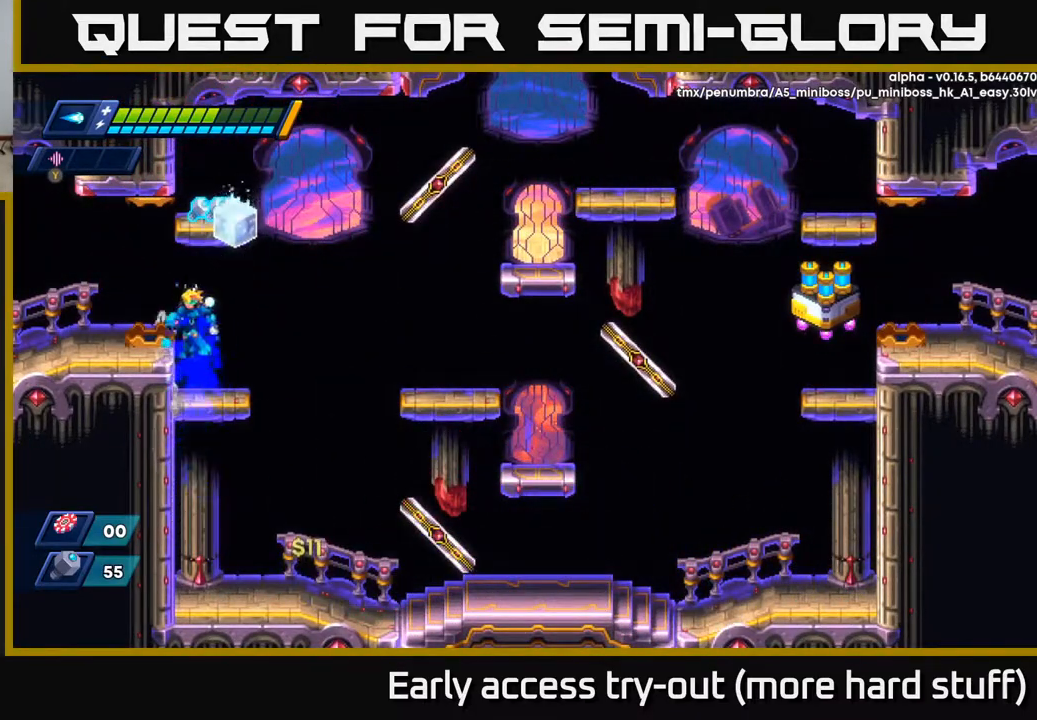
{"buttons": ["DPAD_LEFT"], "right_stick": "center", "events": [[17, "A", "down"], [150, "DPAD_LEFT", "up"], [200, "DPAD_RIGHT", "down"], [350, "A", "up"], [367, "DPAD_RIGHT", "up"], [400, "R2", "up"], [450, "DPAD_LEFT", "down"]]}
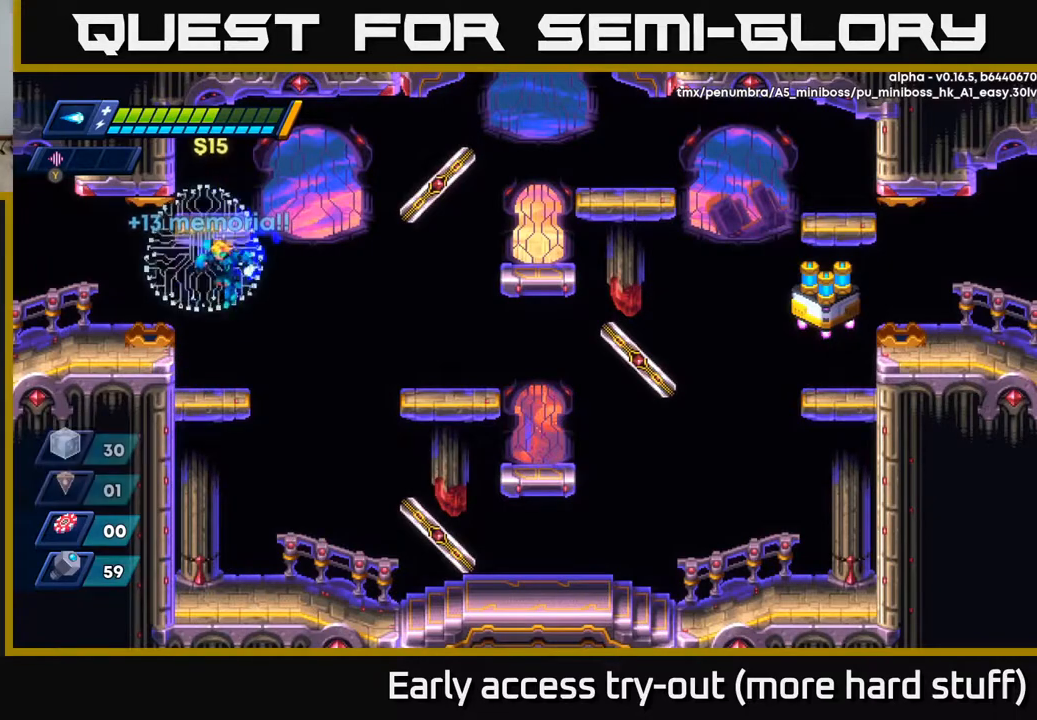
{"buttons": ["R2", "DPAD_RIGHT"], "right_stick": "center", "events": [[83, "DPAD_LEFT", "up"], [233, "DPAD_RIGHT", "down"], [283, "R2", "down"], [300, "A", "down"], [483, "A", "up"]]}
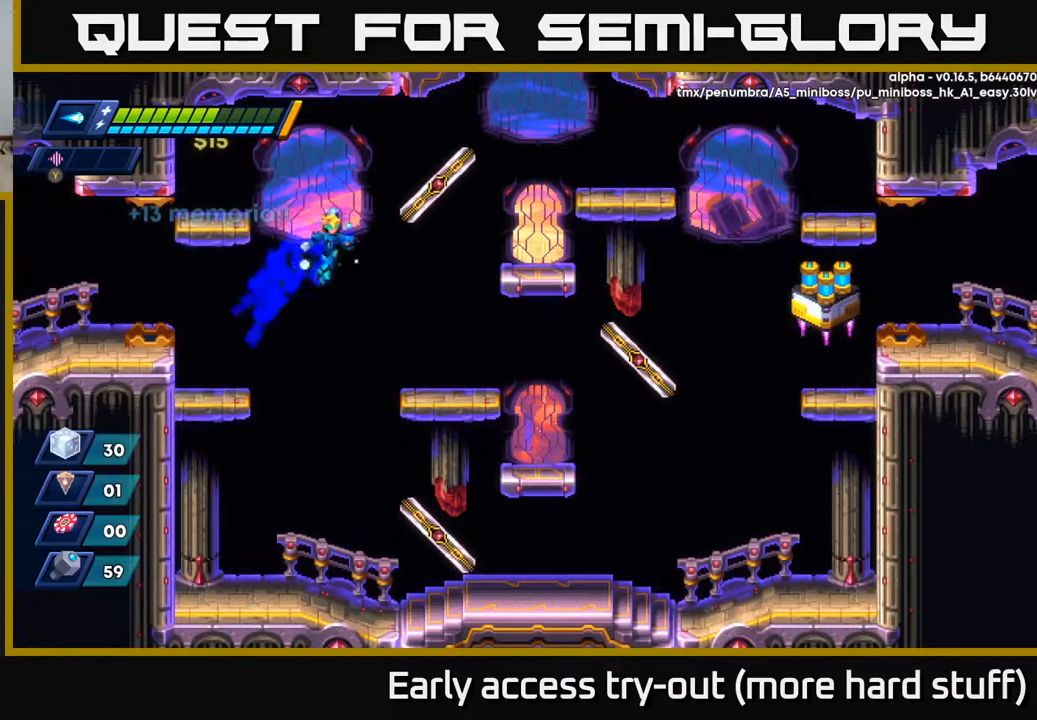
{"buttons": ["A", "R2", "DPAD_RIGHT"], "right_stick": "center", "events": [[50, "R2", "up"], [433, "R2", "down"], [467, "A", "down"]]}
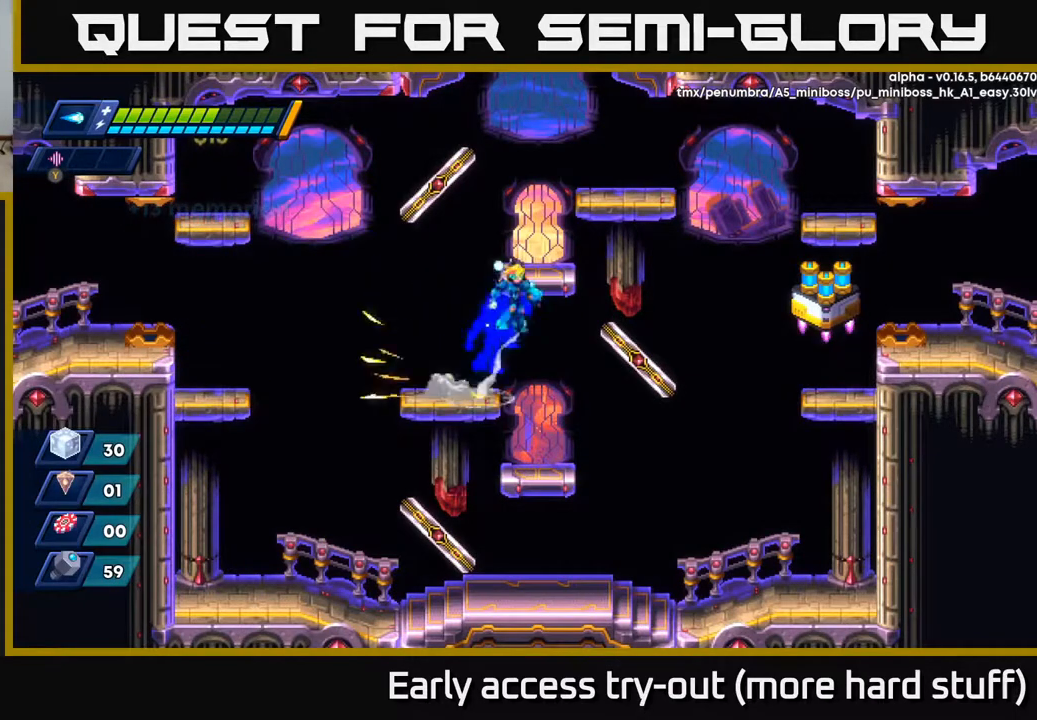
{"buttons": ["DPAD_RIGHT"], "right_stick": "center", "events": [[233, "A", "up"], [250, "R2", "up"], [367, "DPAD_RIGHT", "up"], [500, "DPAD_RIGHT", "down"]]}
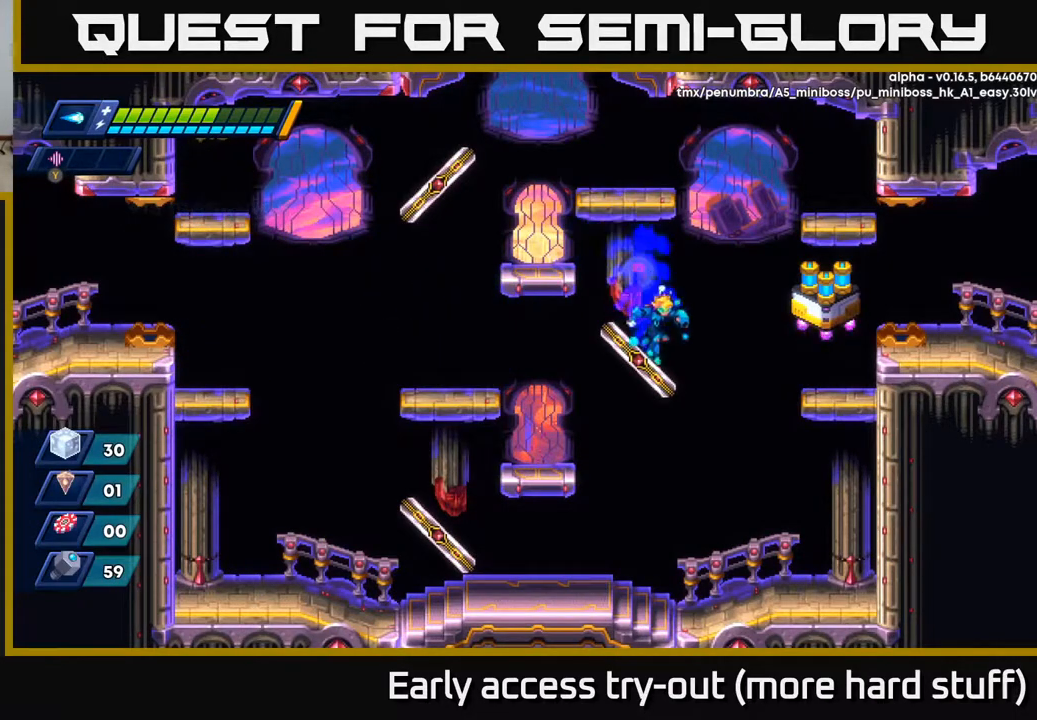
{"buttons": ["DPAD_RIGHT"], "right_stick": "center", "events": [[67, "R2", "down"], [117, "A", "down"], [317, "A", "up"], [317, "R2", "up"]]}